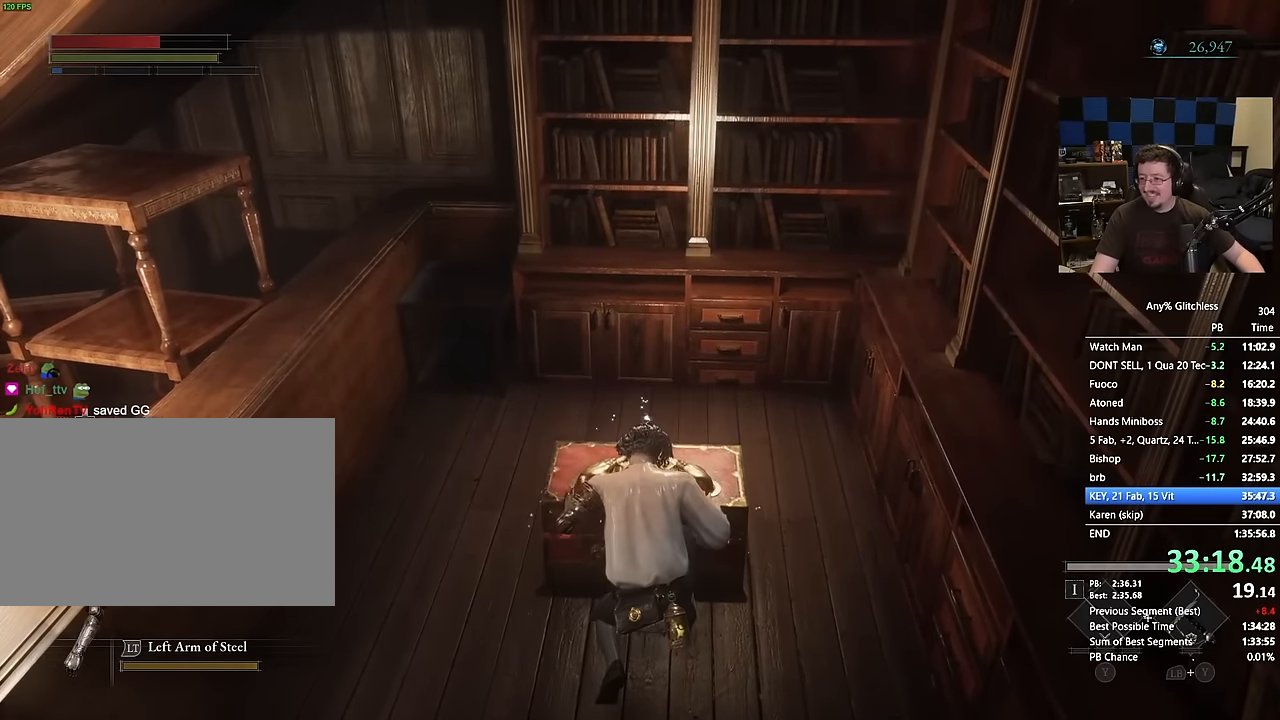
Gameplay with keyboard and mouse; each line is a JSON object with the keys and mouse buttons held at the frame after it. "events" lists presses ("down") and releases ("up") of "1", "3", "4", "a", "alt", "c", "caps_lock", "ctrl", "d", "e", "f", "g", "r", "s", "shift", "space", "t", "tab", "v", "w", "mouse_left", "mouse_wheel" and "mouse_right" between this image and that frame as [ms after this image, input, new state], when the widget could be followed in between. "mouse_left", "mouse_wheel", "mouse_right" = the "left", "wheel", "right" buttons of the "mouse" list. No other keys are recorded. "wheel" means that the mouse wheel is clicked or scrolled. Not read: 2 5 mouse_move q x.
{"keys": [], "mouse": [], "events": [[34, "w", "up"], [167, "w", "down"], [217, "w", "up"], [350, "w", "down"], [400, "w", "up"]]}
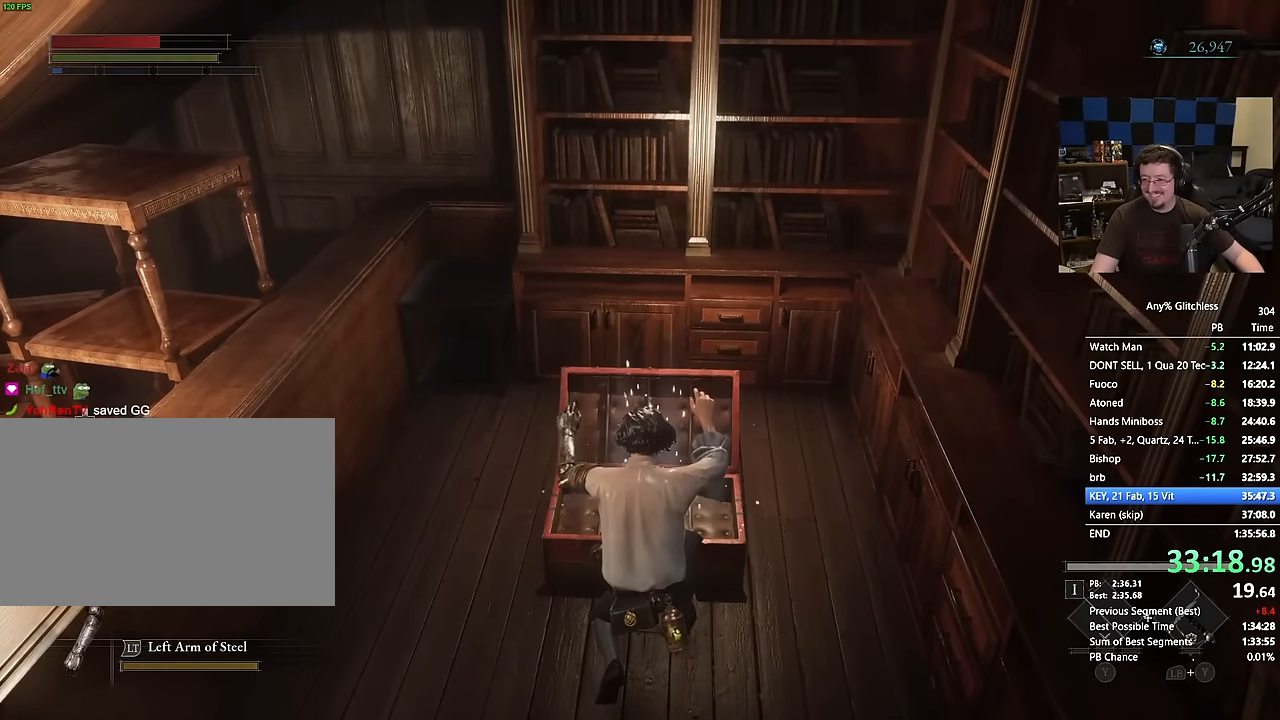
{"keys": ["w"], "mouse": [], "events": [[34, "w", "down"], [84, "w", "up"], [184, "w", "down"], [267, "w", "up"], [367, "w", "down"], [417, "w", "up"], [500, "w", "down"]]}
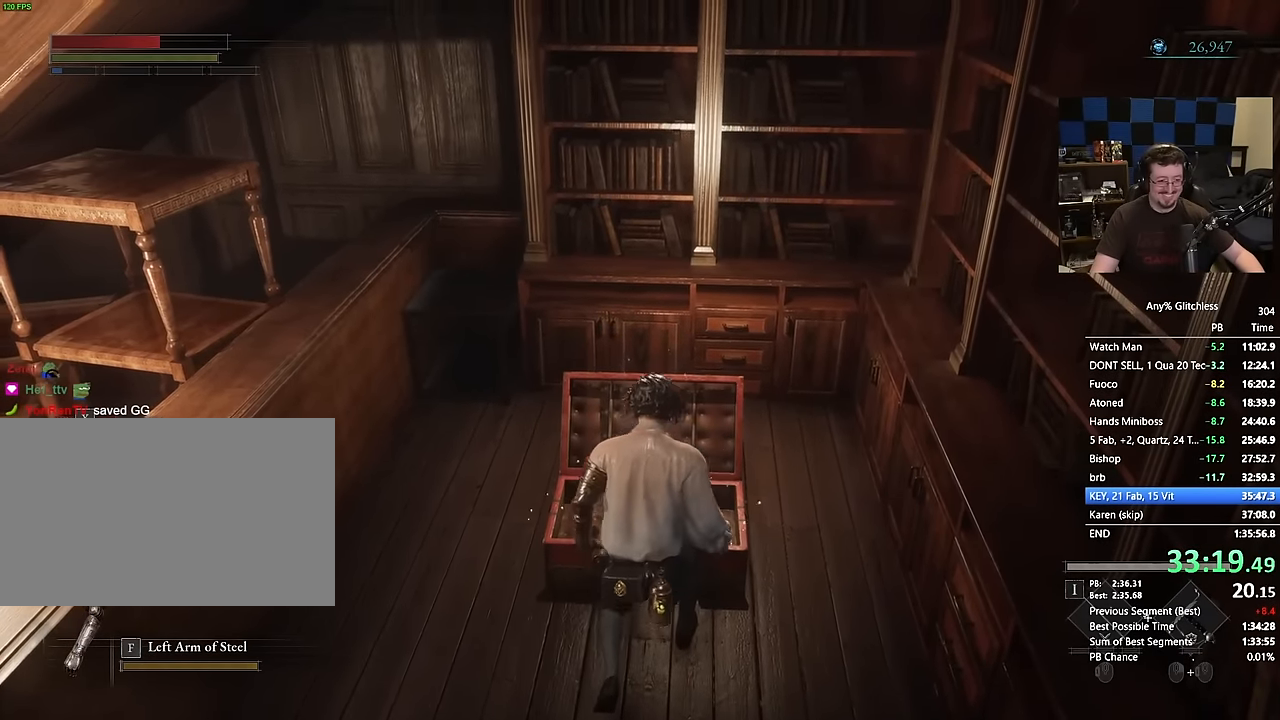
{"keys": ["w"], "mouse": [], "events": [[100, "w", "up"], [184, "w", "down"], [334, "w", "up"], [467, "w", "down"]]}
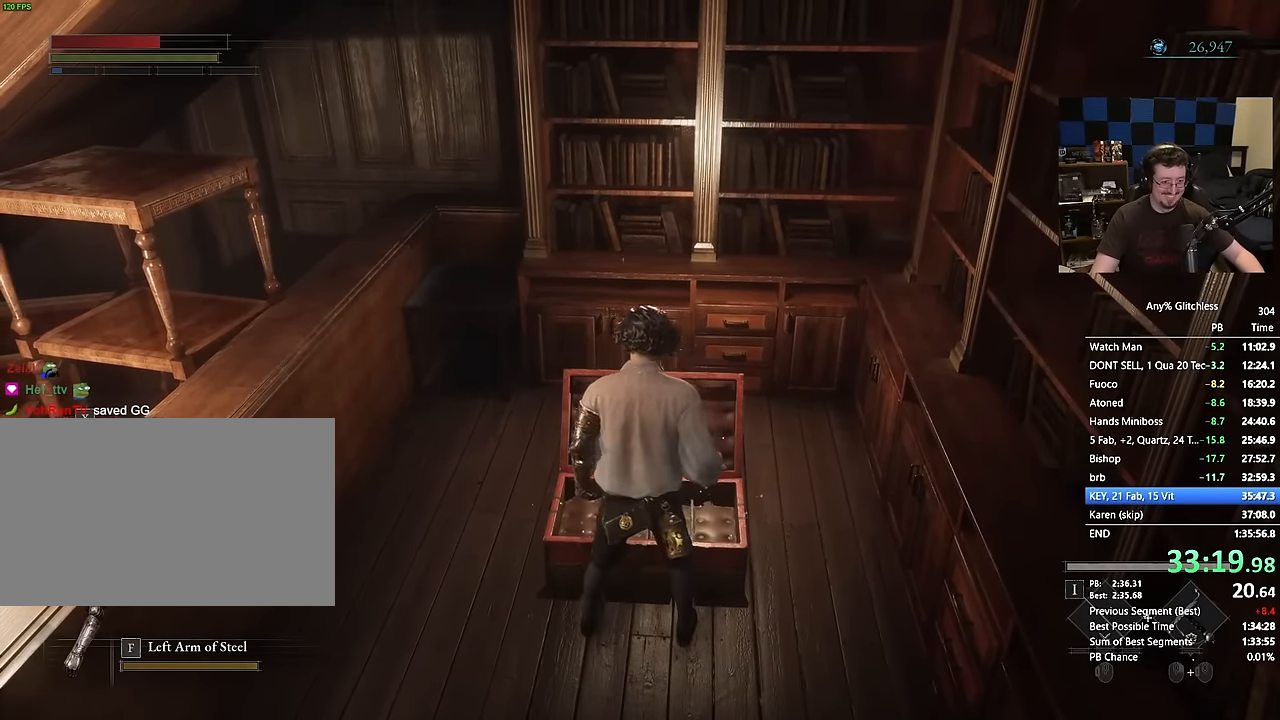
{"keys": ["w"], "mouse": [], "events": [[67, "w", "up"], [350, "w", "down"], [400, "w", "up"], [500, "w", "down"]]}
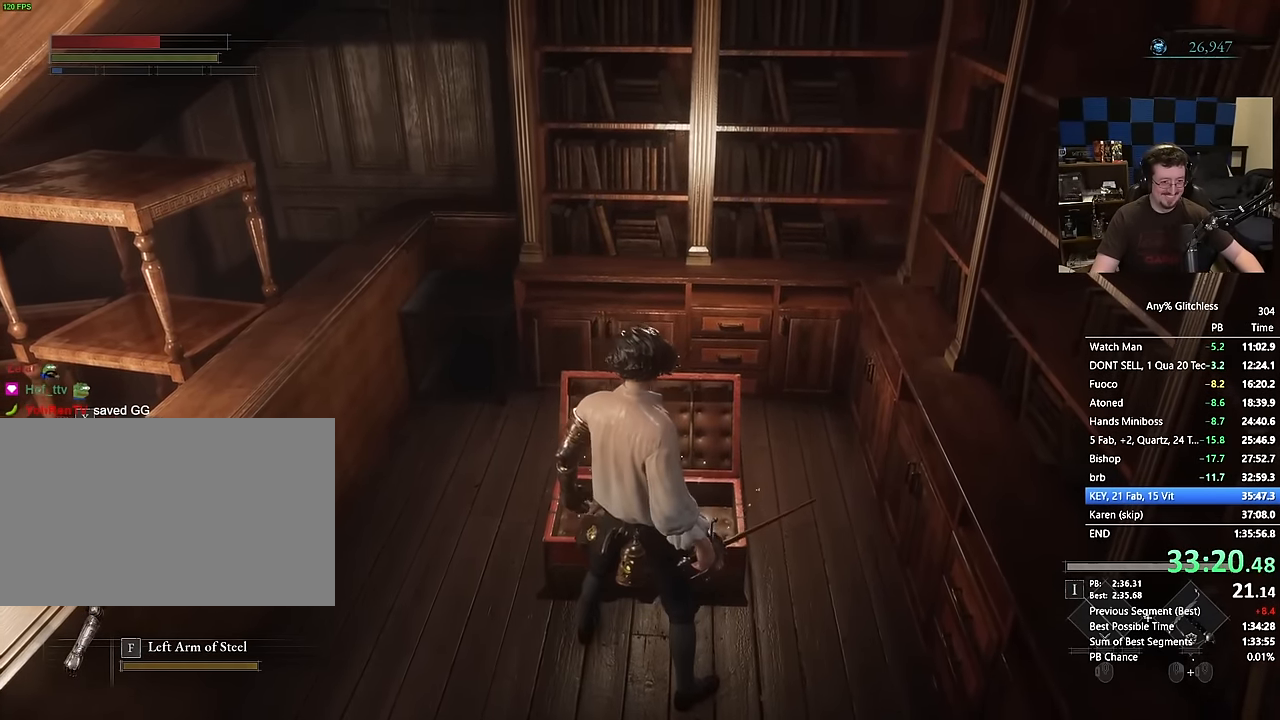
{"keys": ["w"], "mouse": [], "events": [[50, "w", "up"], [317, "w", "down"], [367, "w", "up"], [500, "w", "down"]]}
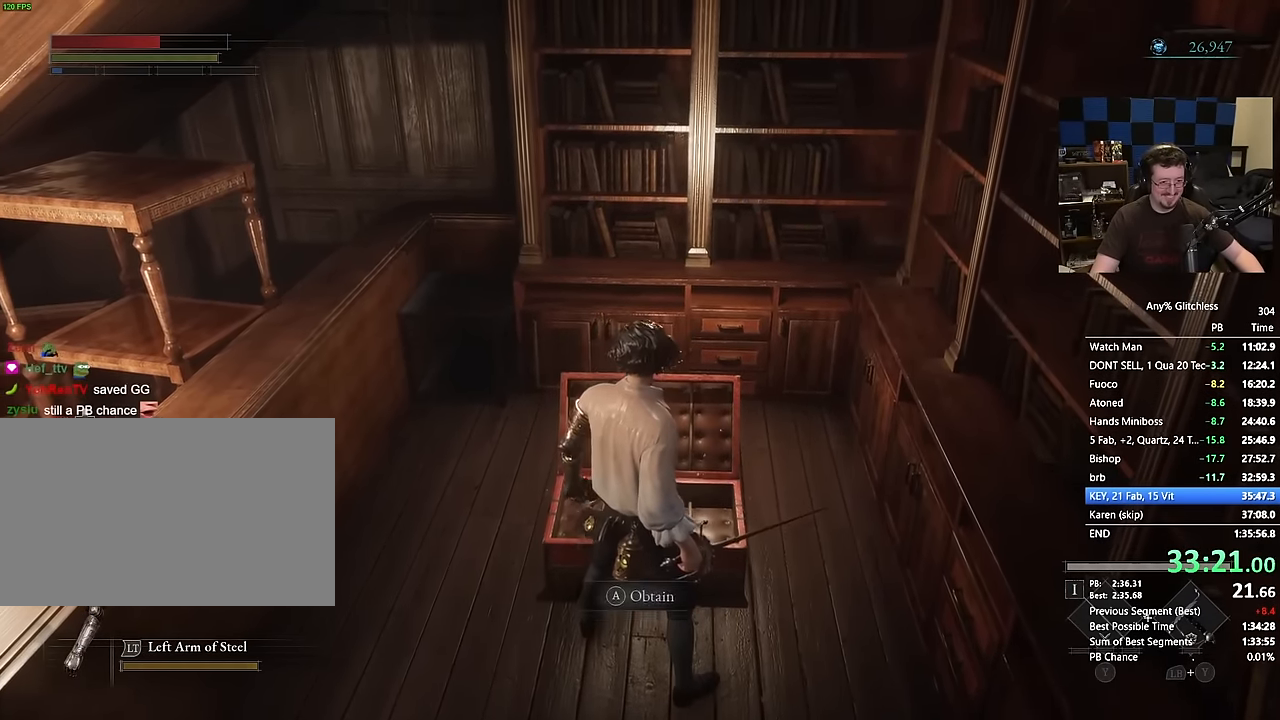
{"keys": ["a"], "mouse": [], "events": [[50, "w", "up"], [384, "a", "down"]]}
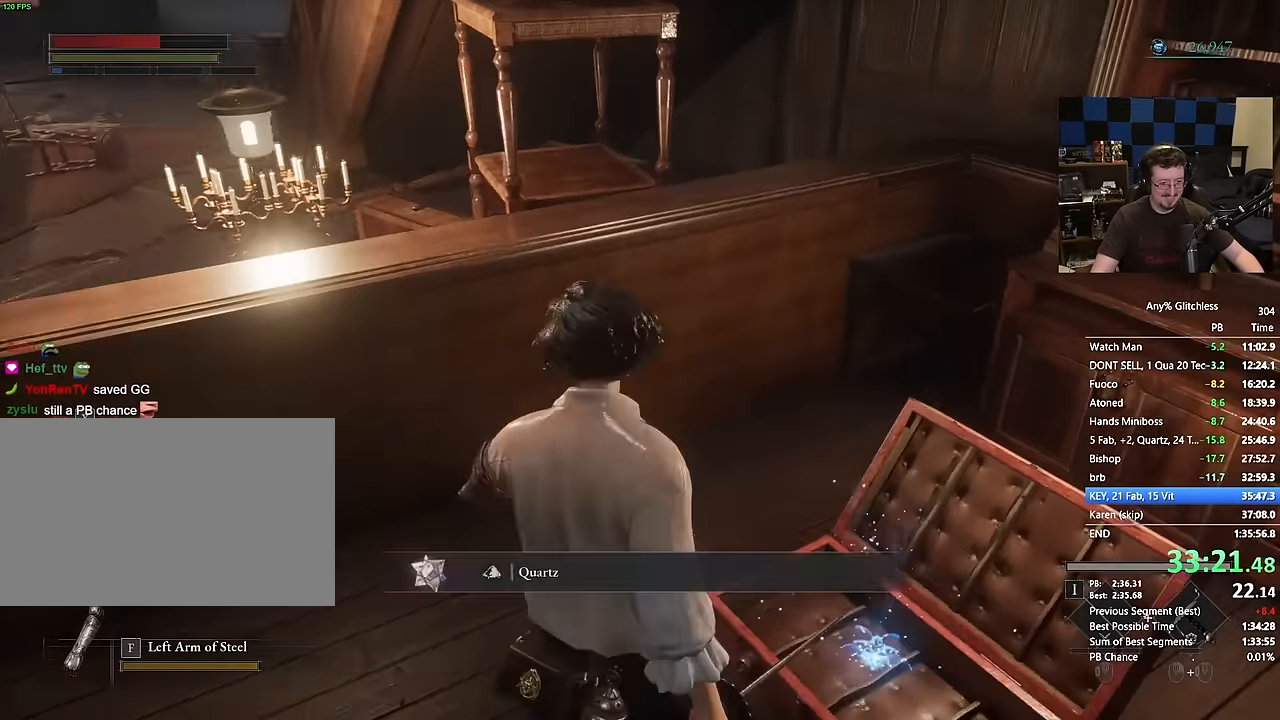
{"keys": ["a", "space", "w"], "mouse": [], "events": [[117, "w", "down"], [150, "space", "down"]]}
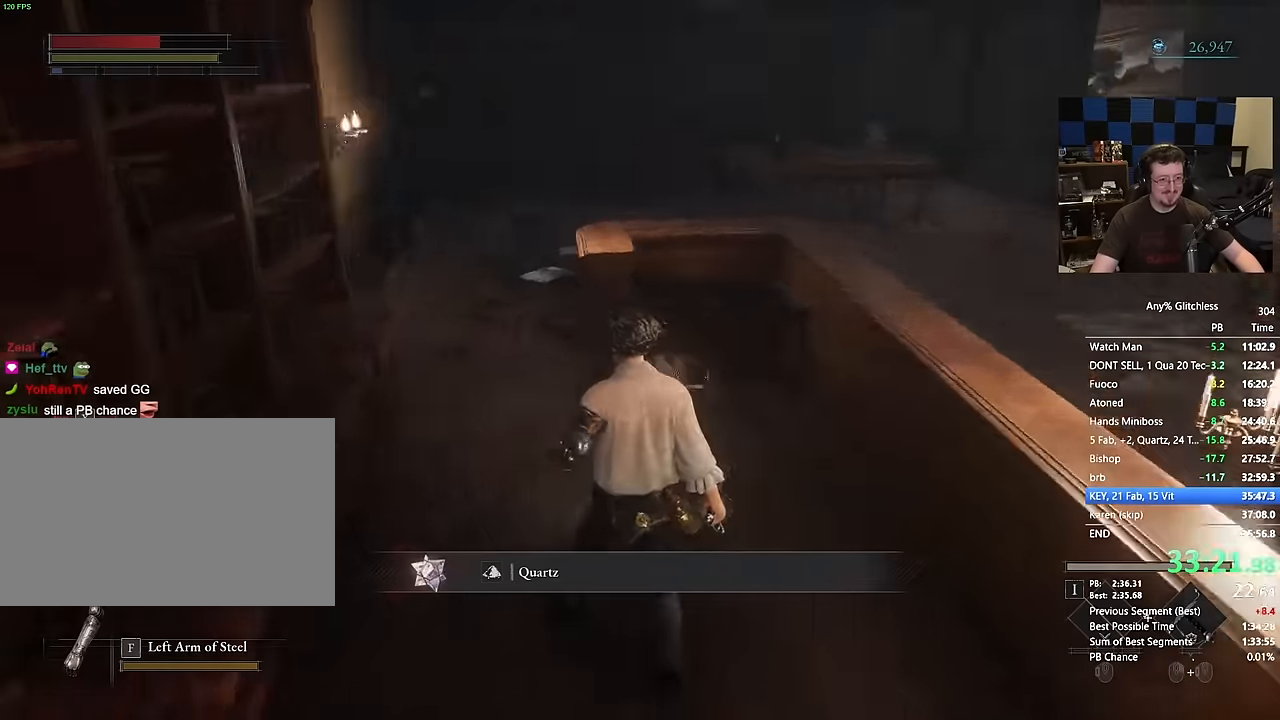
{"keys": ["space", "w"], "mouse": [], "events": [[33, "a", "up"]]}
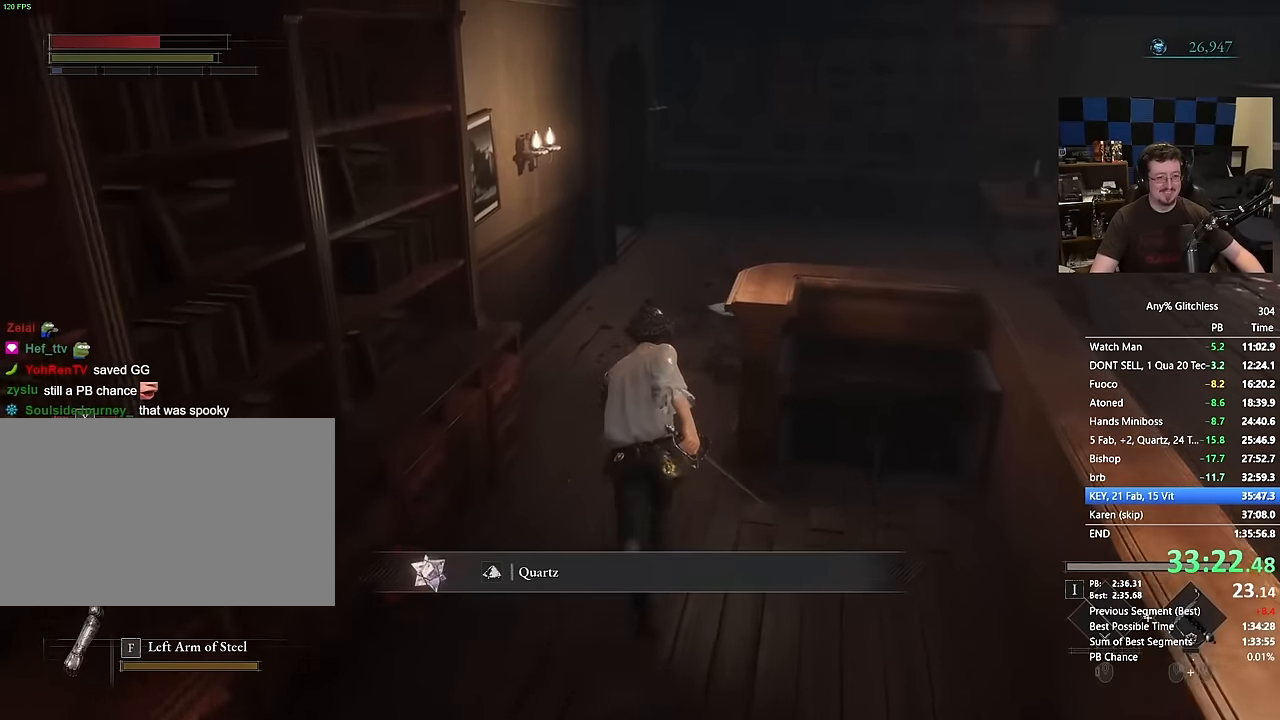
{"keys": ["space", "w"], "mouse": [], "events": []}
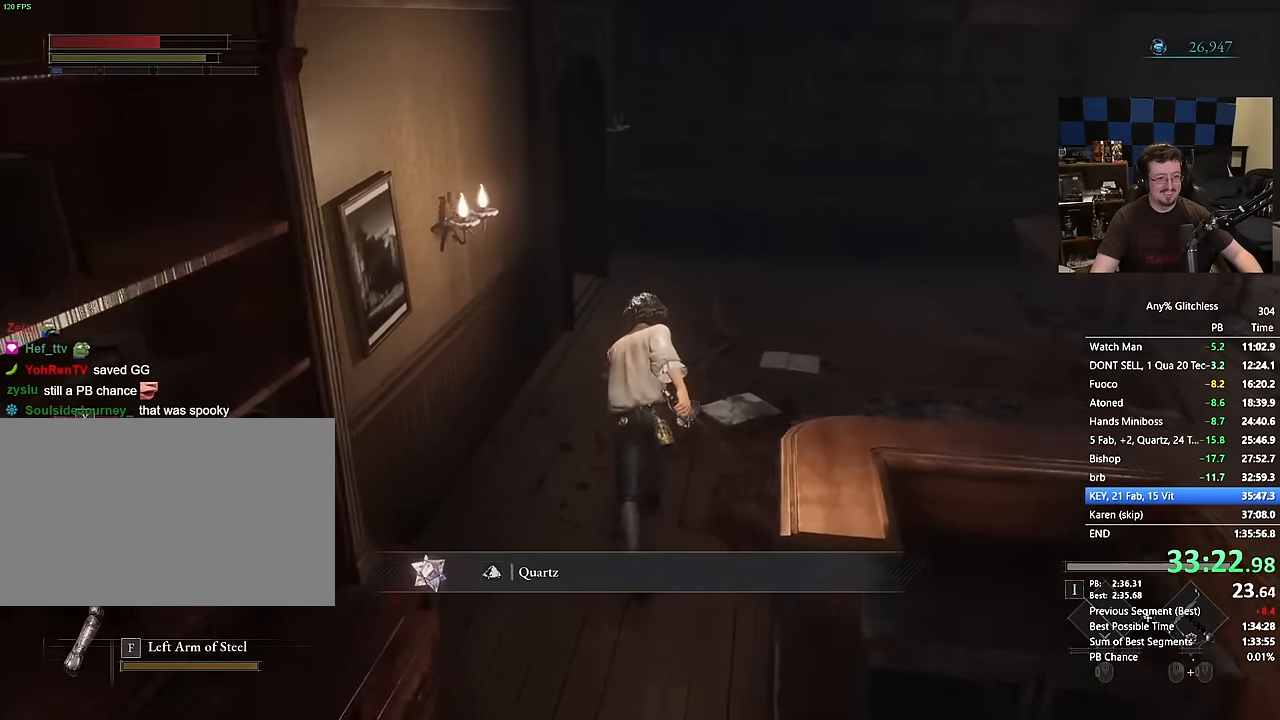
{"keys": ["space", "w"], "mouse": []}
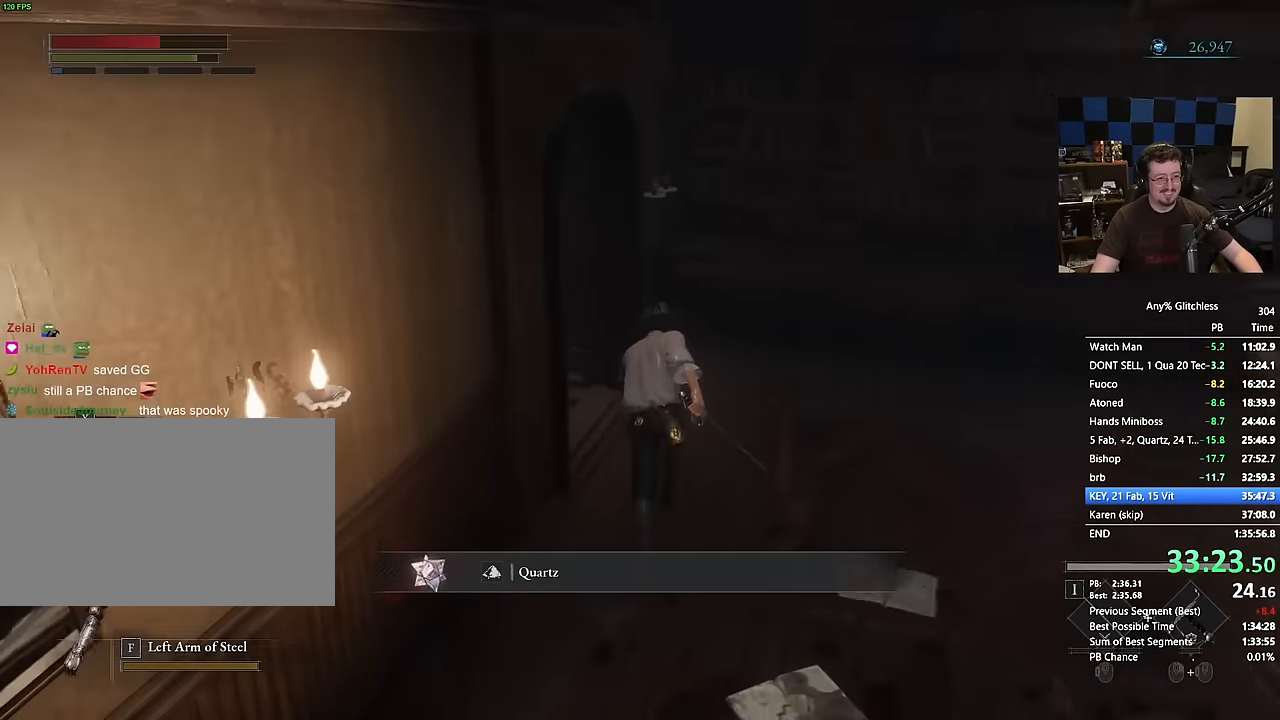
{"keys": ["space", "w"], "mouse": [], "events": []}